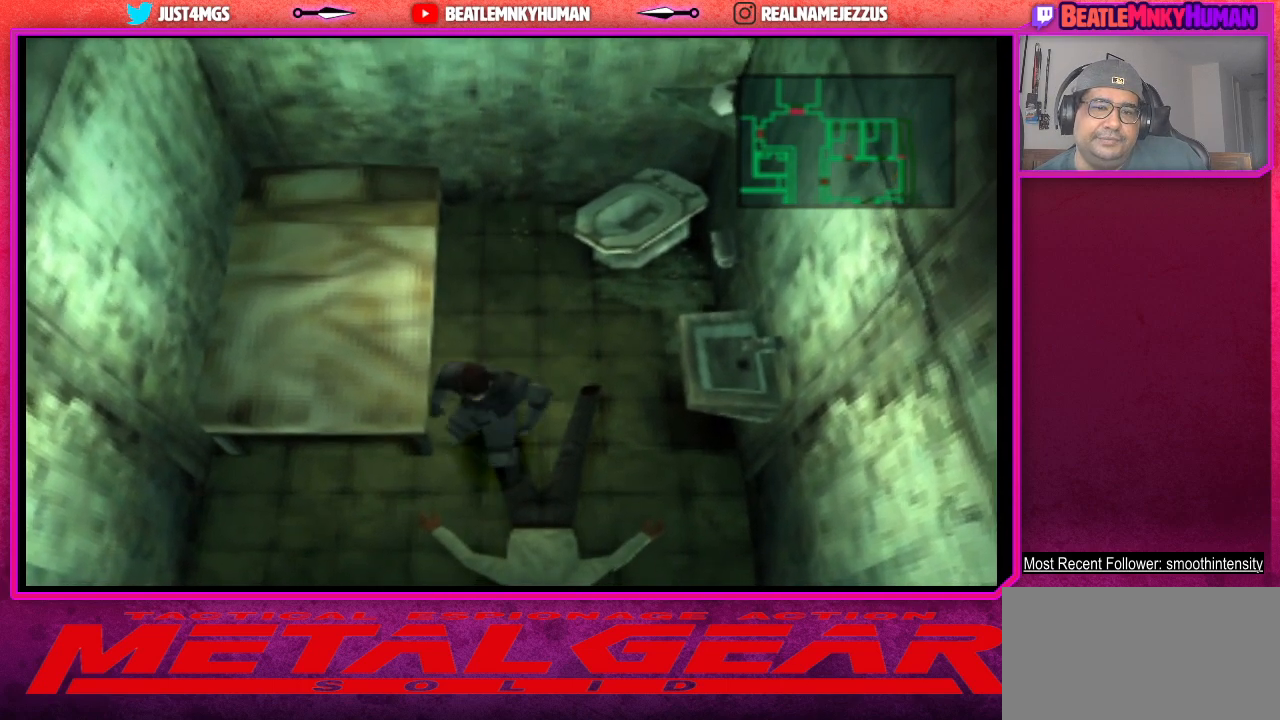
Gameplay with a controller (arcade stick); each line is a JSON object with the inputs held at the frame after it. "events" lists button and stick changes between this image and that frame as [ms after this image, input, new state], when the widget could be followed in between. Not read: L3 R3.
{"buttons": [], "left_stick": "center", "events": [[33, "SQUARE", "up"]]}
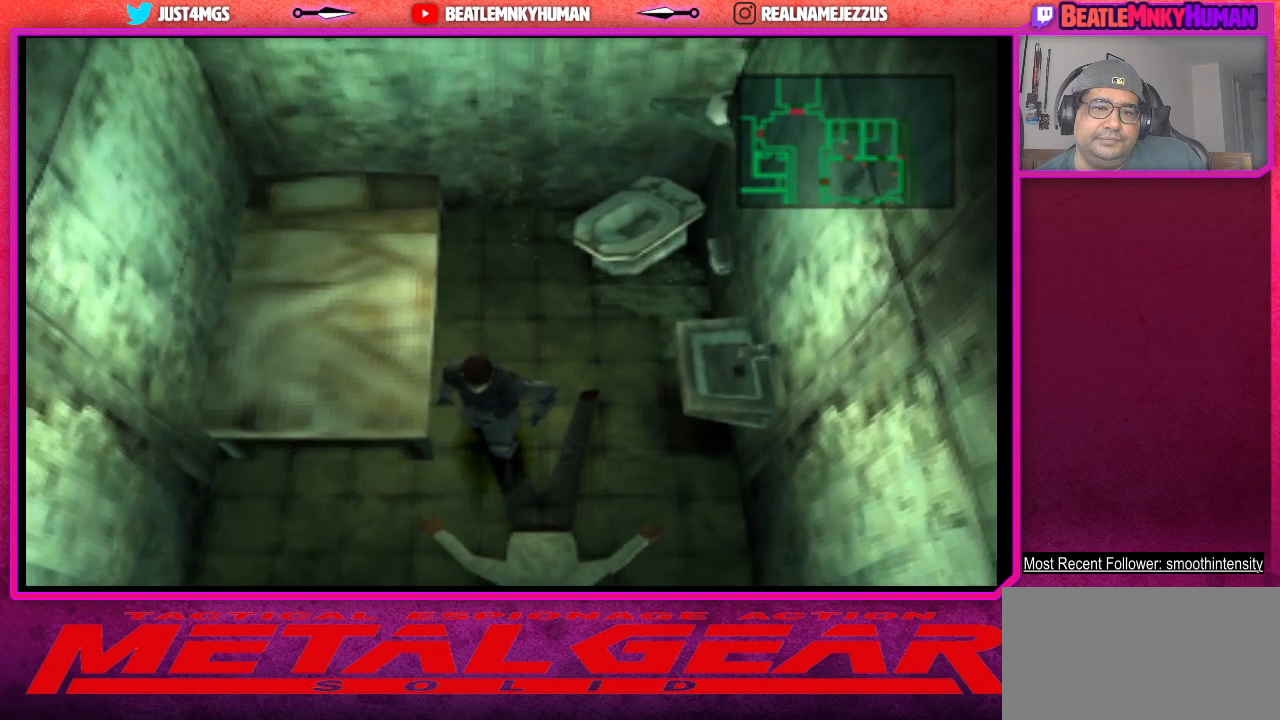
{"buttons": [], "left_stick": "center", "events": []}
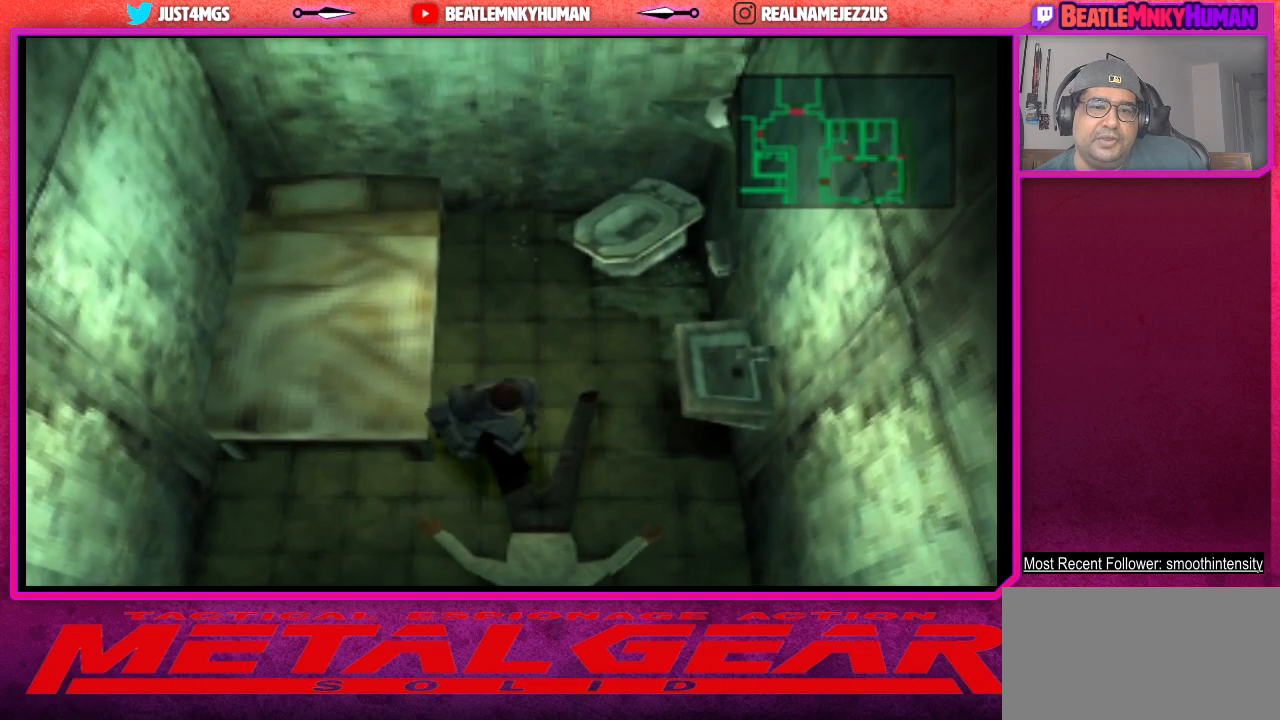
{"buttons": [], "left_stick": "center", "events": []}
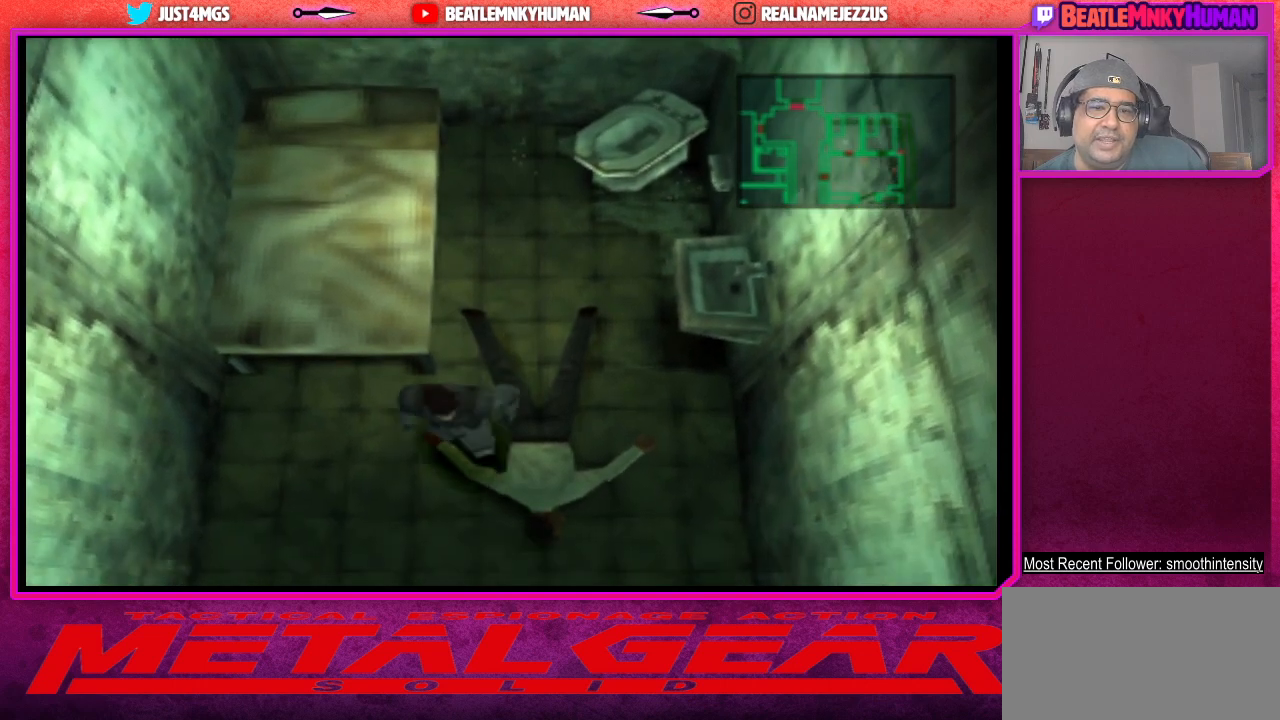
{"buttons": [], "left_stick": "center", "events": []}
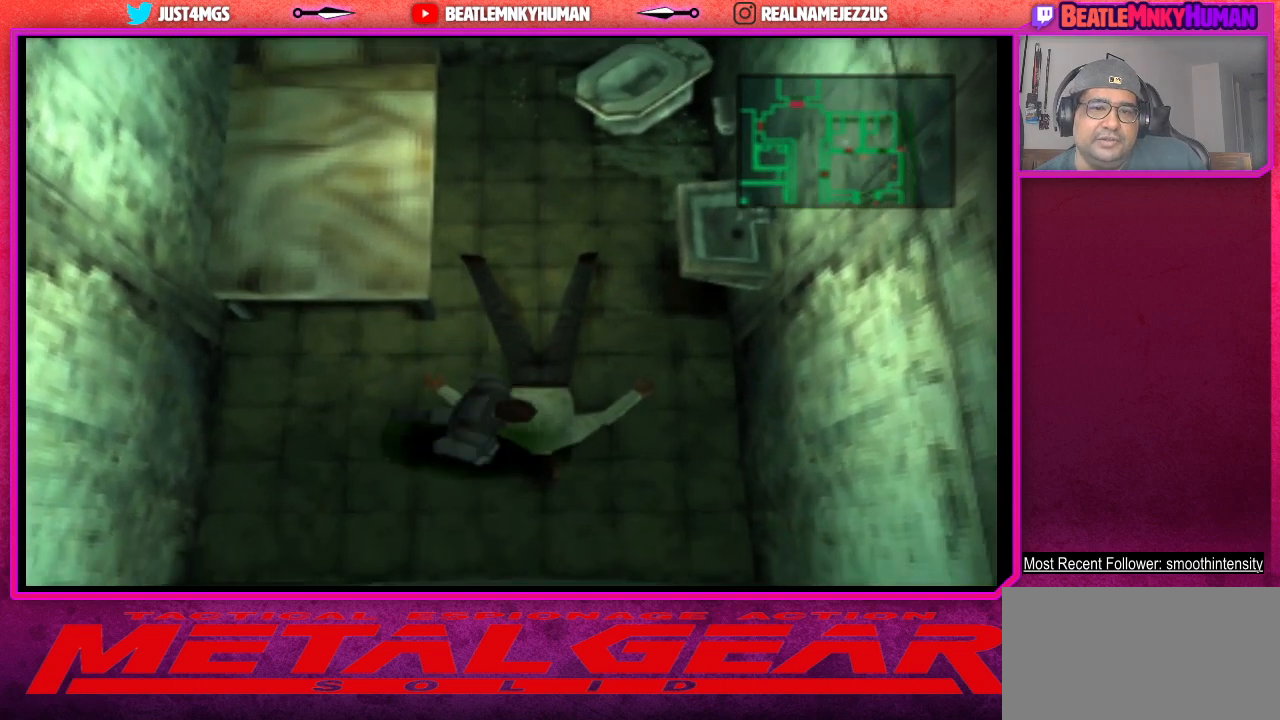
{"buttons": [], "left_stick": "center", "events": []}
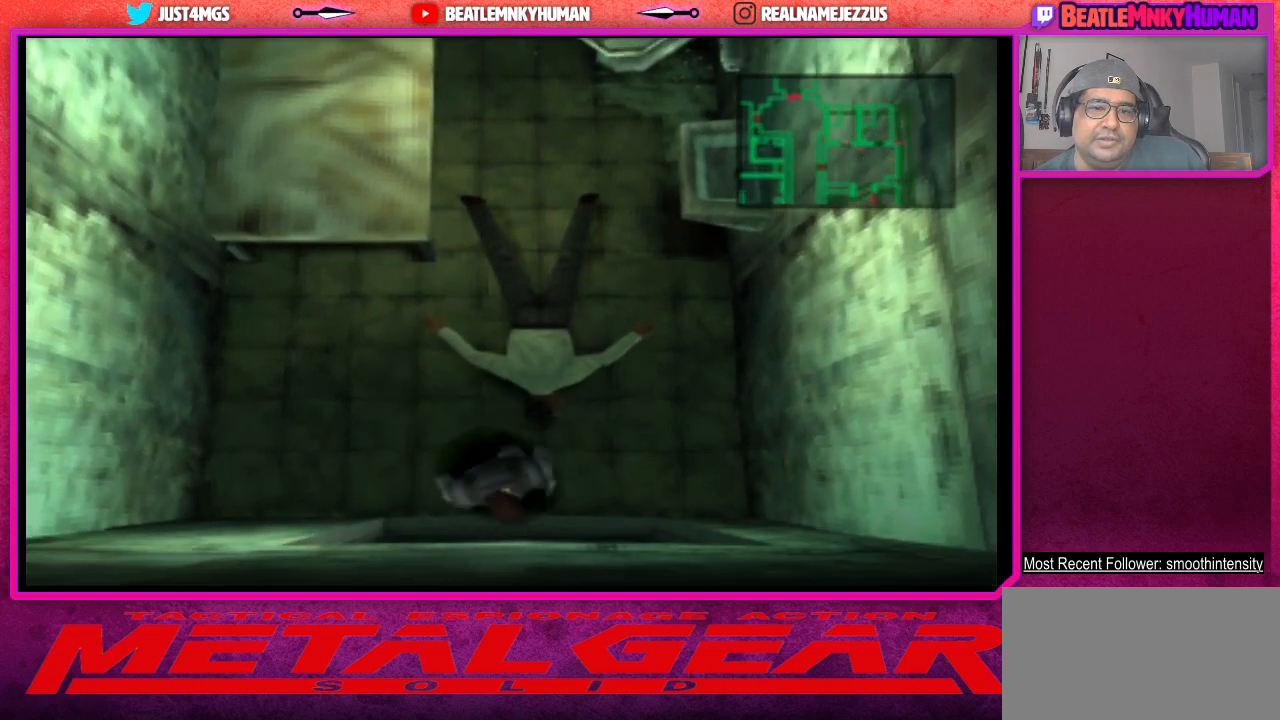
{"buttons": [], "left_stick": "center", "events": []}
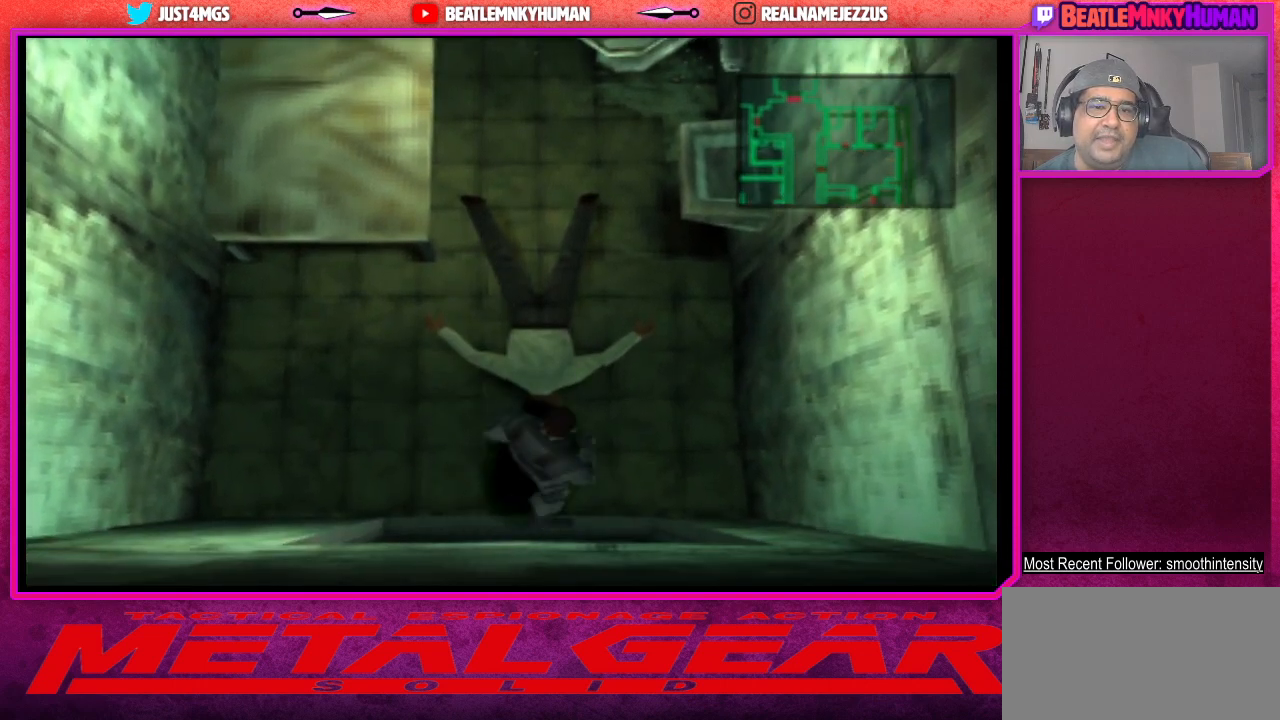
{"buttons": ["SQUARE"], "left_stick": "center", "events": [[217, "SQUARE", "down"], [333, "SQUARE", "up"], [400, "SQUARE", "down"]]}
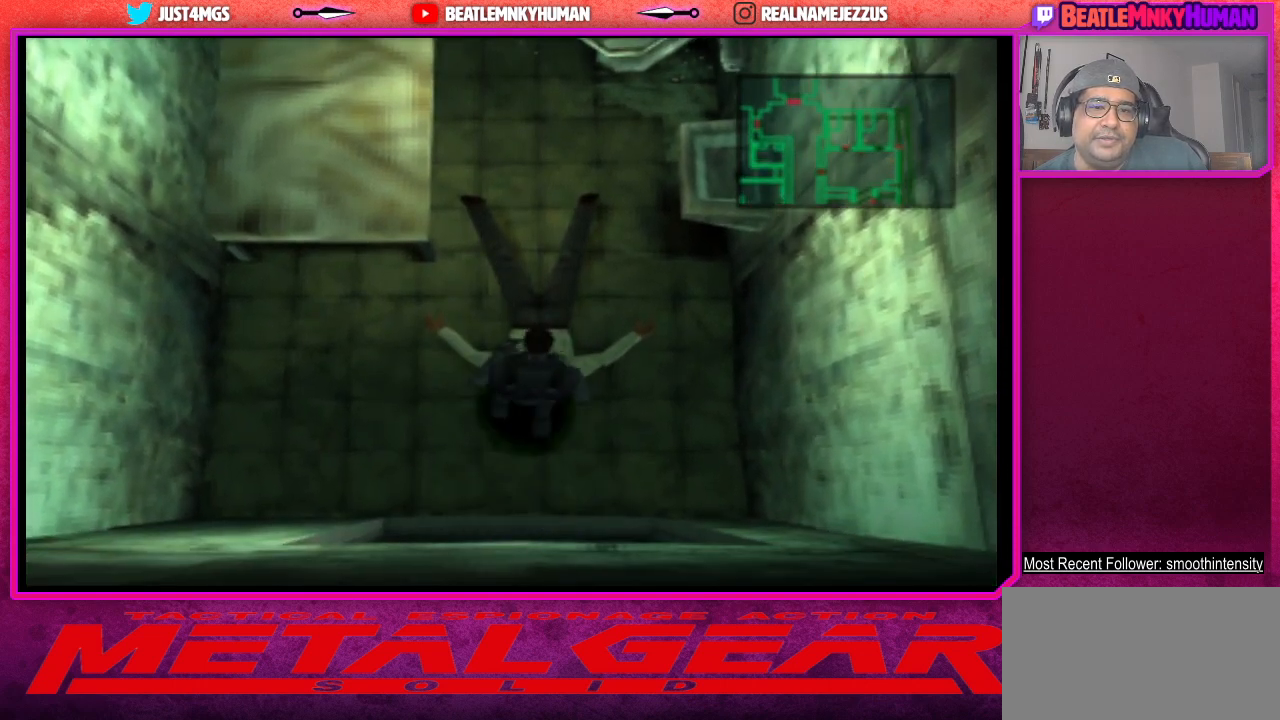
{"buttons": ["SQUARE"], "left_stick": "center", "events": [[17, "SQUARE", "up"], [100, "SQUARE", "down"], [183, "SQUARE", "up"], [267, "SQUARE", "down"], [367, "SQUARE", "up"], [433, "SQUARE", "down"]]}
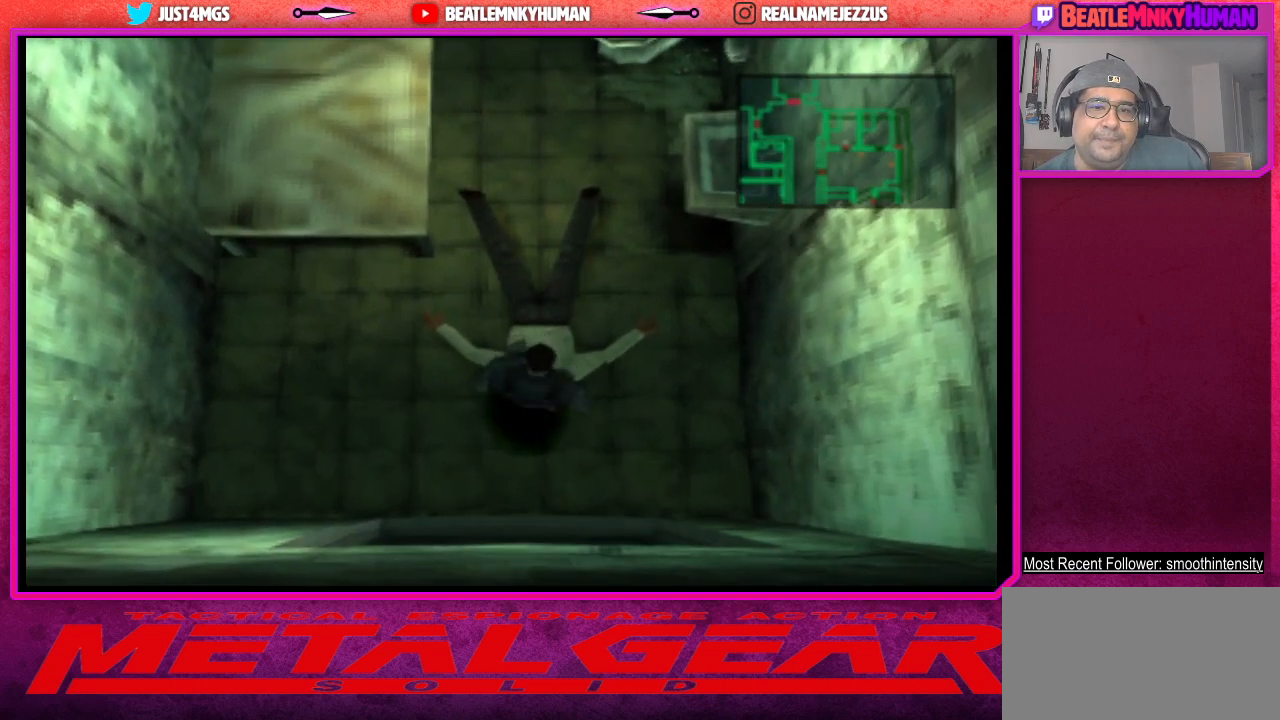
{"buttons": ["SQUARE"], "left_stick": "center", "events": [[33, "SQUARE", "up"], [117, "SQUARE", "down"], [217, "SQUARE", "up"], [283, "SQUARE", "down"], [383, "SQUARE", "up"], [450, "SQUARE", "down"]]}
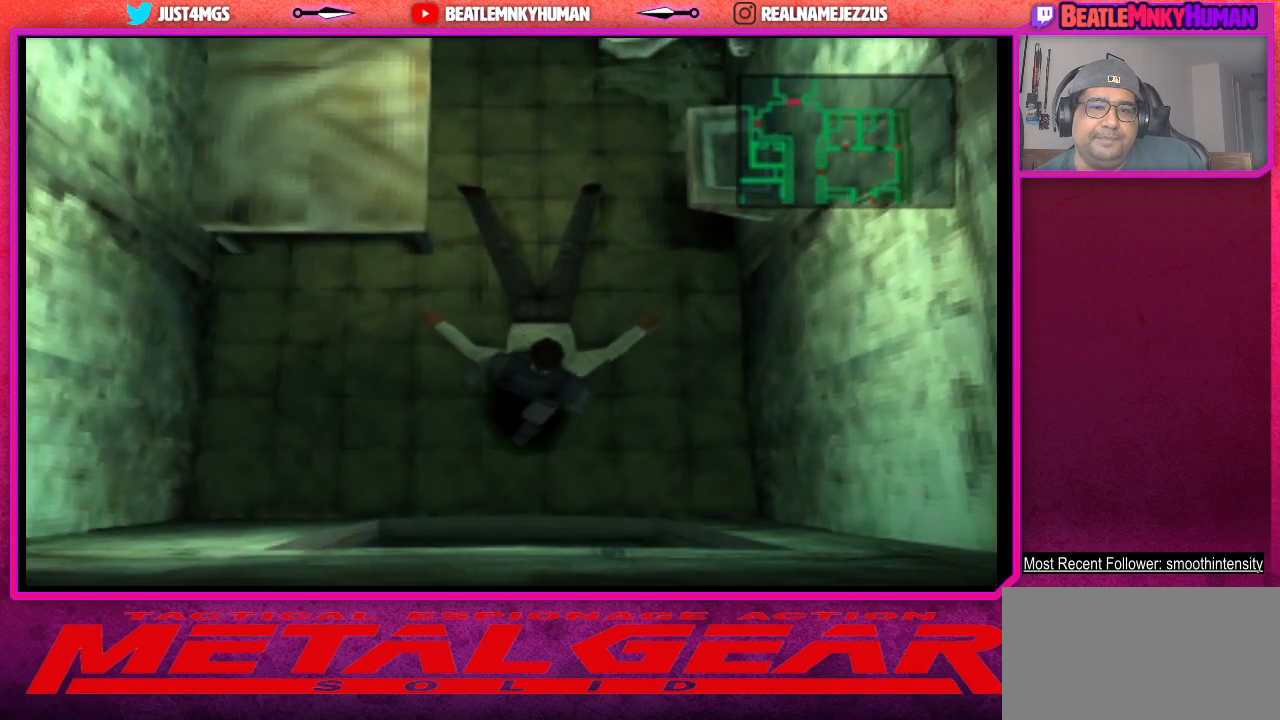
{"buttons": ["SQUARE"], "left_stick": "center", "events": [[50, "SQUARE", "up"], [133, "SQUARE", "down"], [217, "SQUARE", "up"], [300, "SQUARE", "down"], [400, "SQUARE", "up"], [483, "SQUARE", "down"]]}
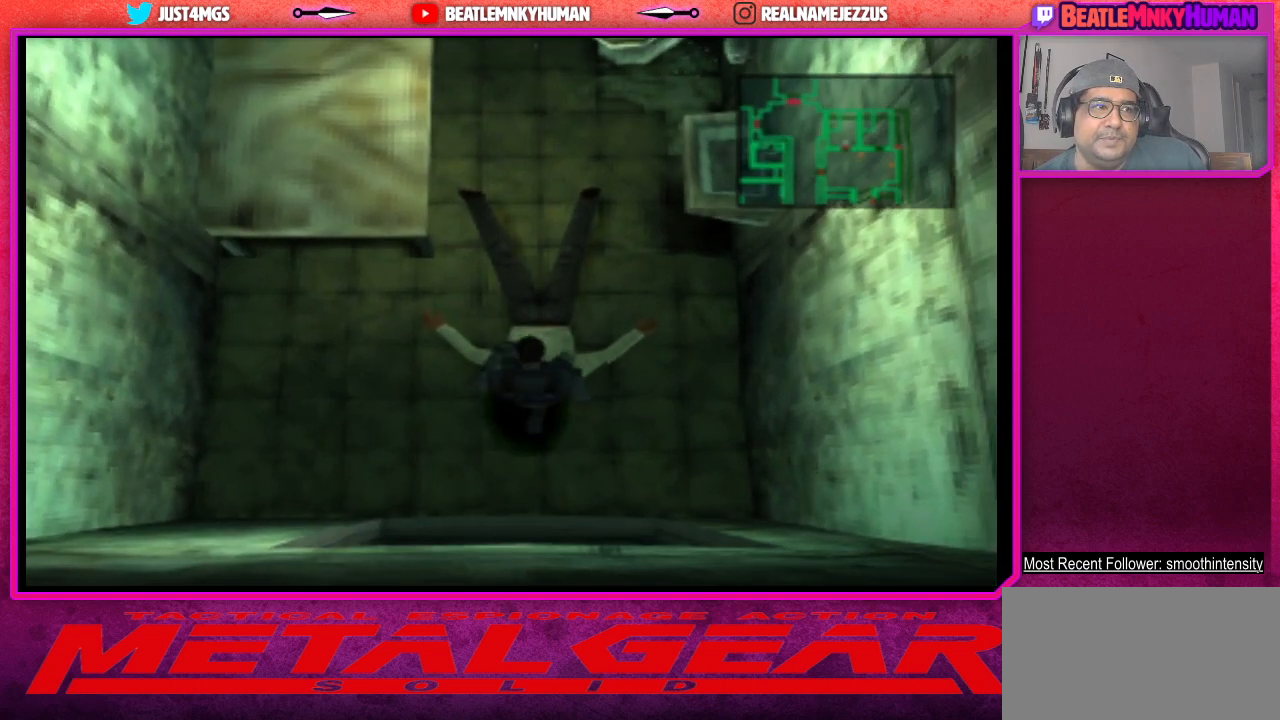
{"buttons": ["SQUARE"], "left_stick": "center", "events": [[83, "SQUARE", "up"], [167, "SQUARE", "down"], [250, "SQUARE", "up"], [333, "SQUARE", "down"], [417, "SQUARE", "up"], [500, "SQUARE", "down"]]}
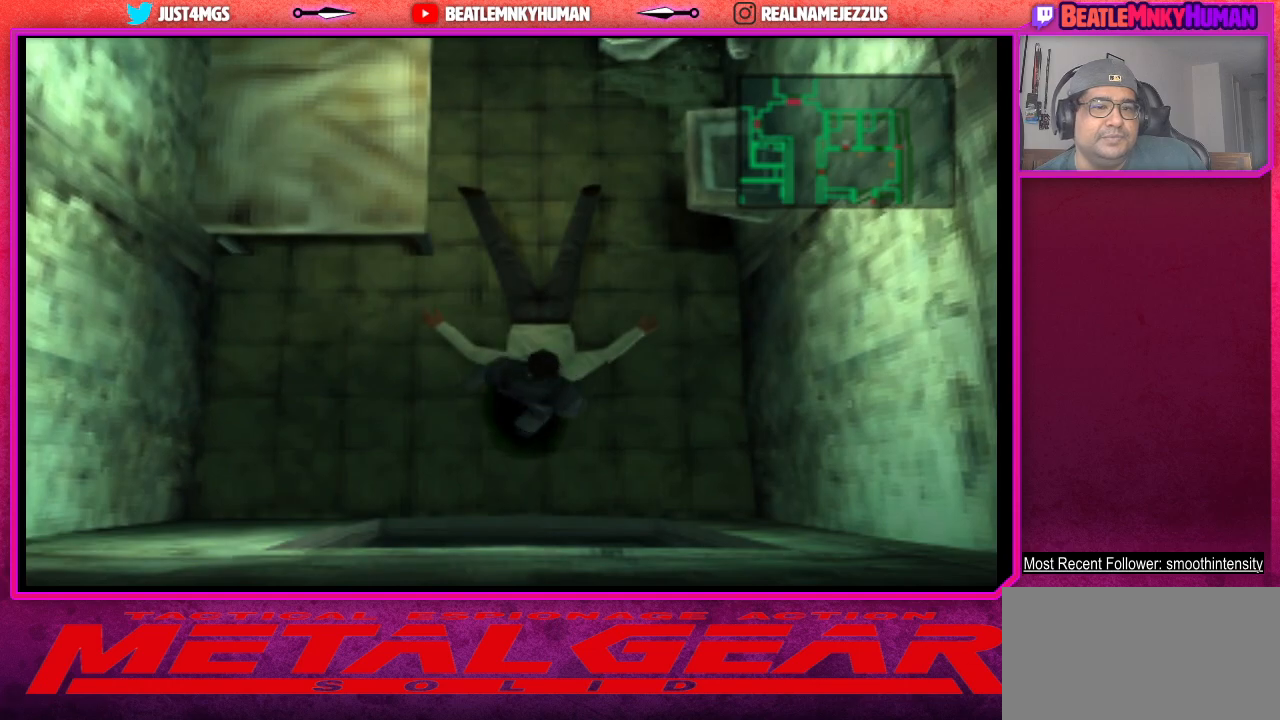
{"buttons": [], "left_stick": "center", "events": [[100, "SQUARE", "up"], [183, "SQUARE", "down"], [267, "SQUARE", "up"], [350, "SQUARE", "down"], [450, "SQUARE", "up"]]}
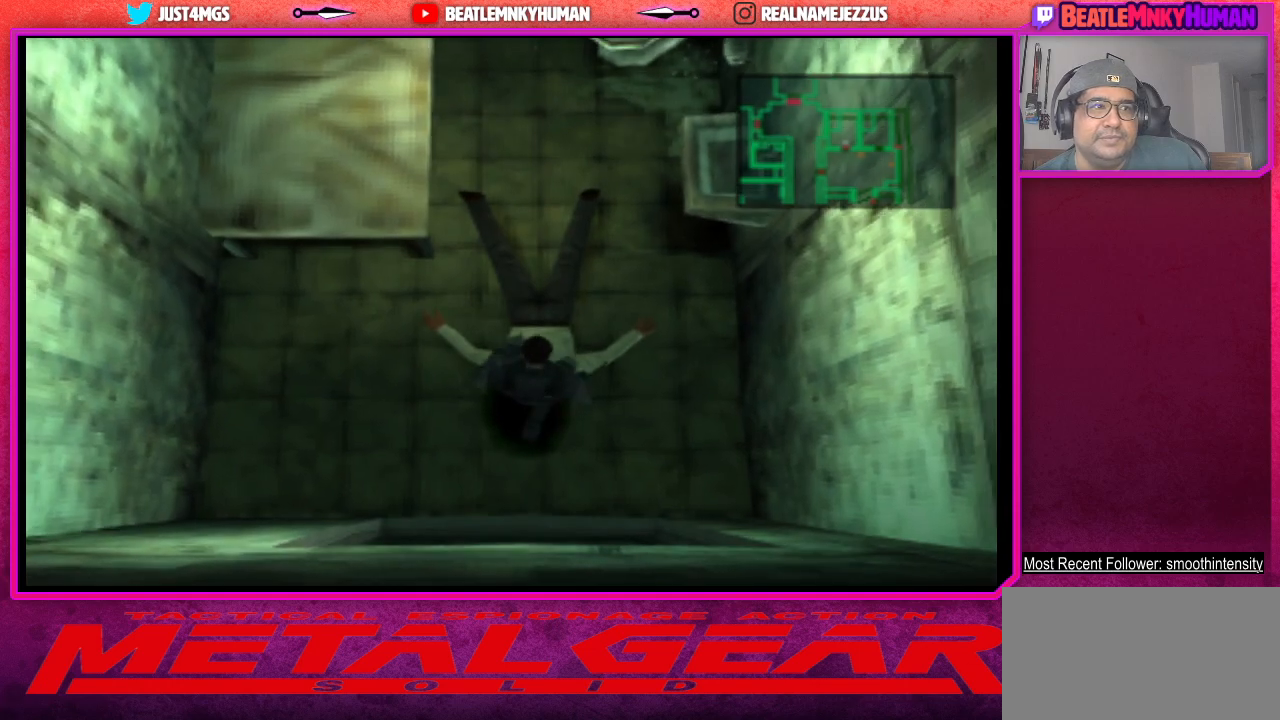
{"buttons": [], "left_stick": "center", "events": [[33, "SQUARE", "down"], [133, "SQUARE", "up"], [200, "SQUARE", "down"], [283, "SQUARE", "up"], [367, "SQUARE", "down"], [467, "SQUARE", "up"]]}
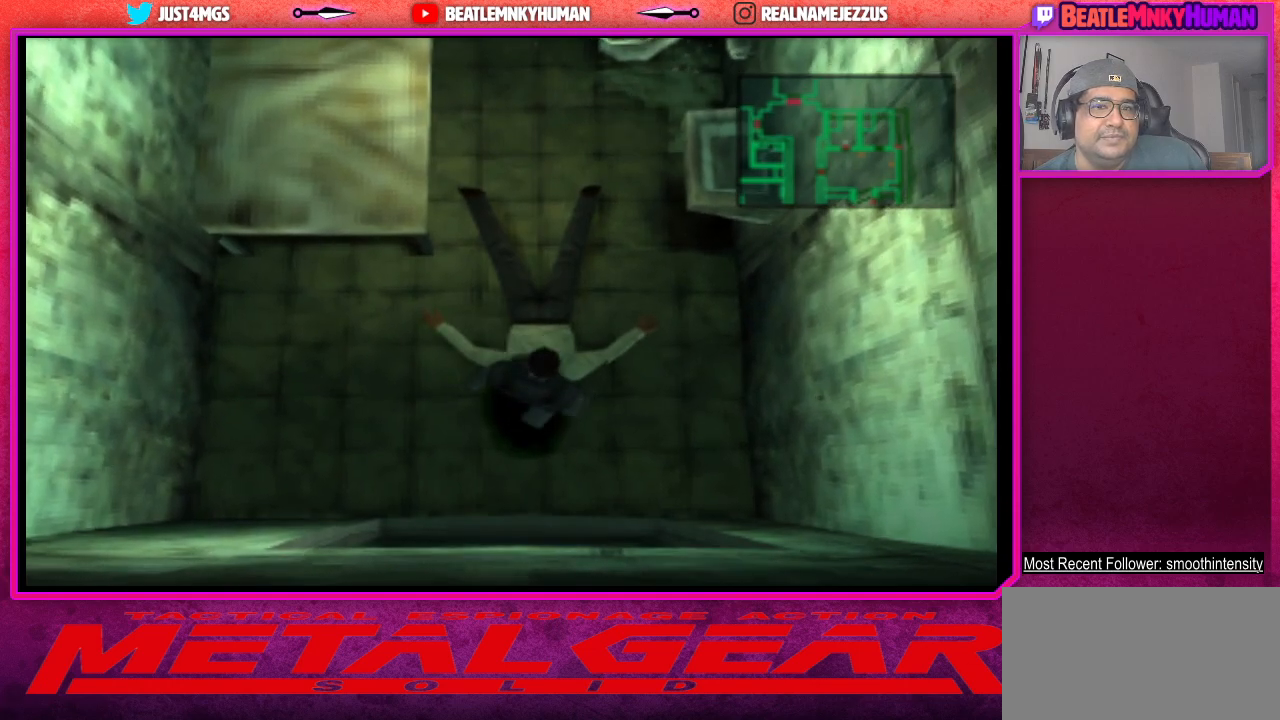
{"buttons": [], "left_stick": "center", "events": []}
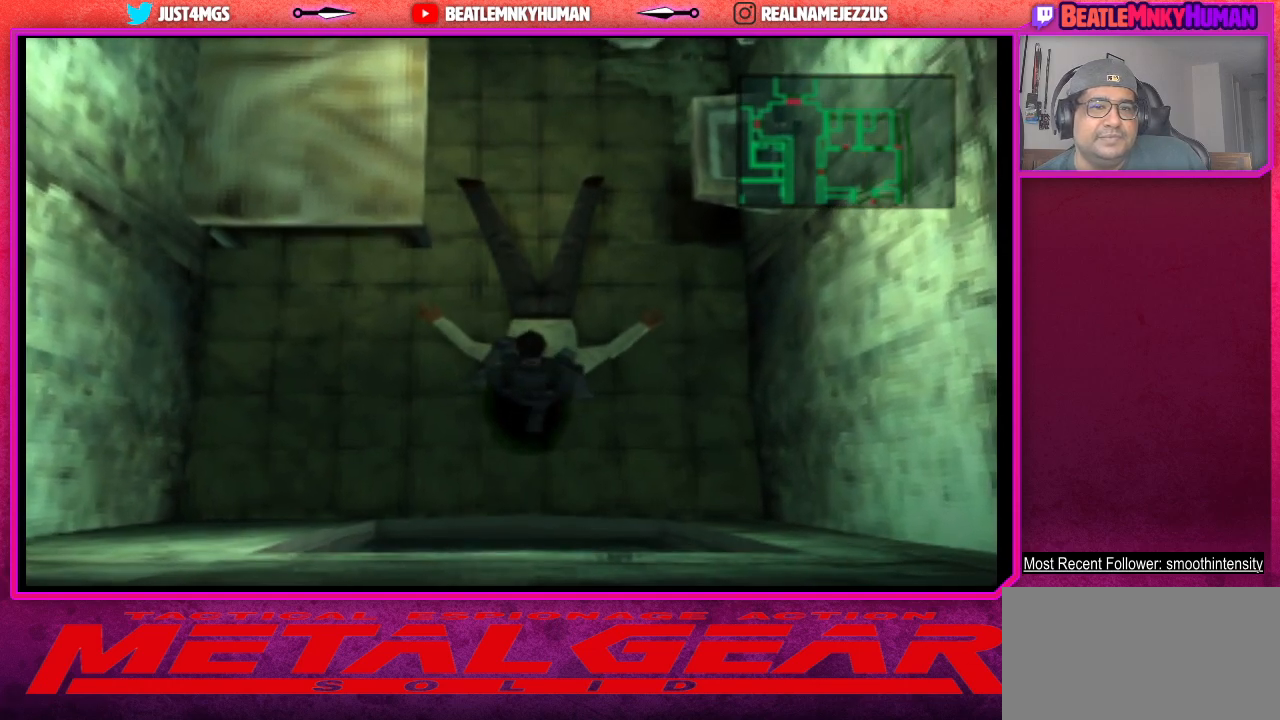
{"buttons": [], "left_stick": "center", "events": [[150, "SQUARE", "down"], [283, "SQUARE", "up"]]}
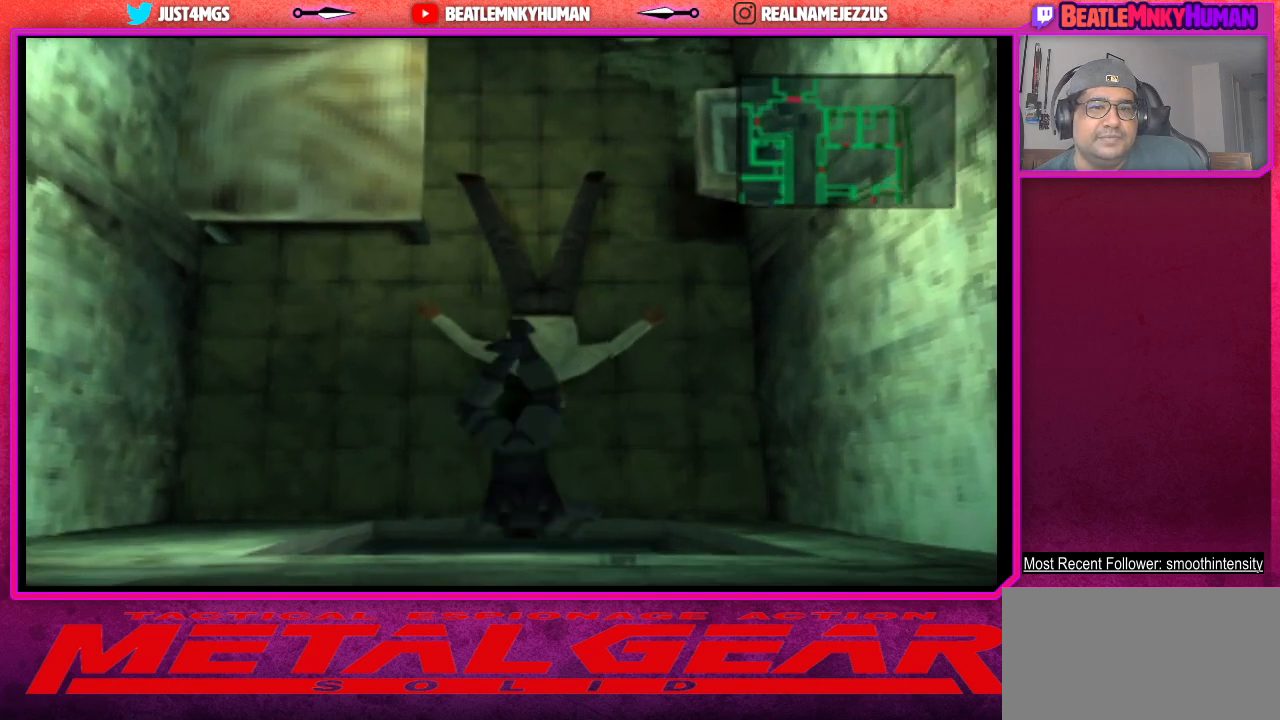
{"buttons": ["SQUARE"], "left_stick": "center", "events": [[233, "SQUARE", "down"]]}
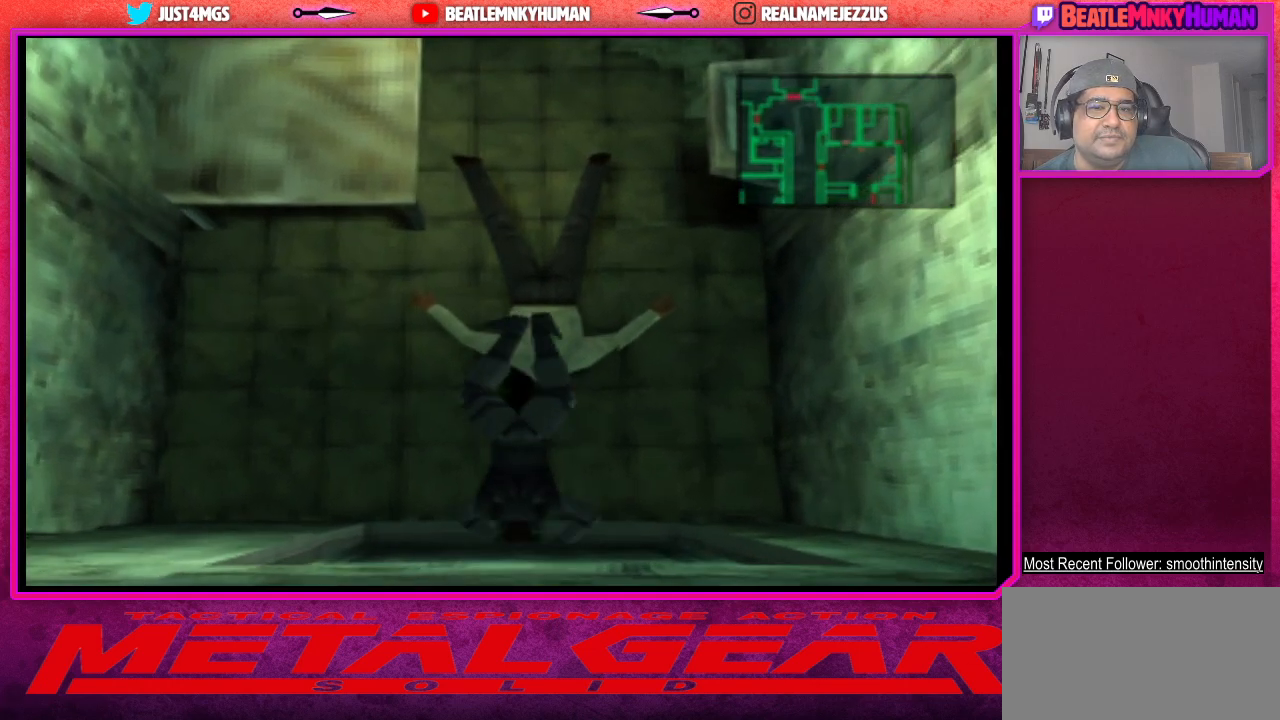
{"buttons": [], "left_stick": "center", "events": [[450, "SQUARE", "up"]]}
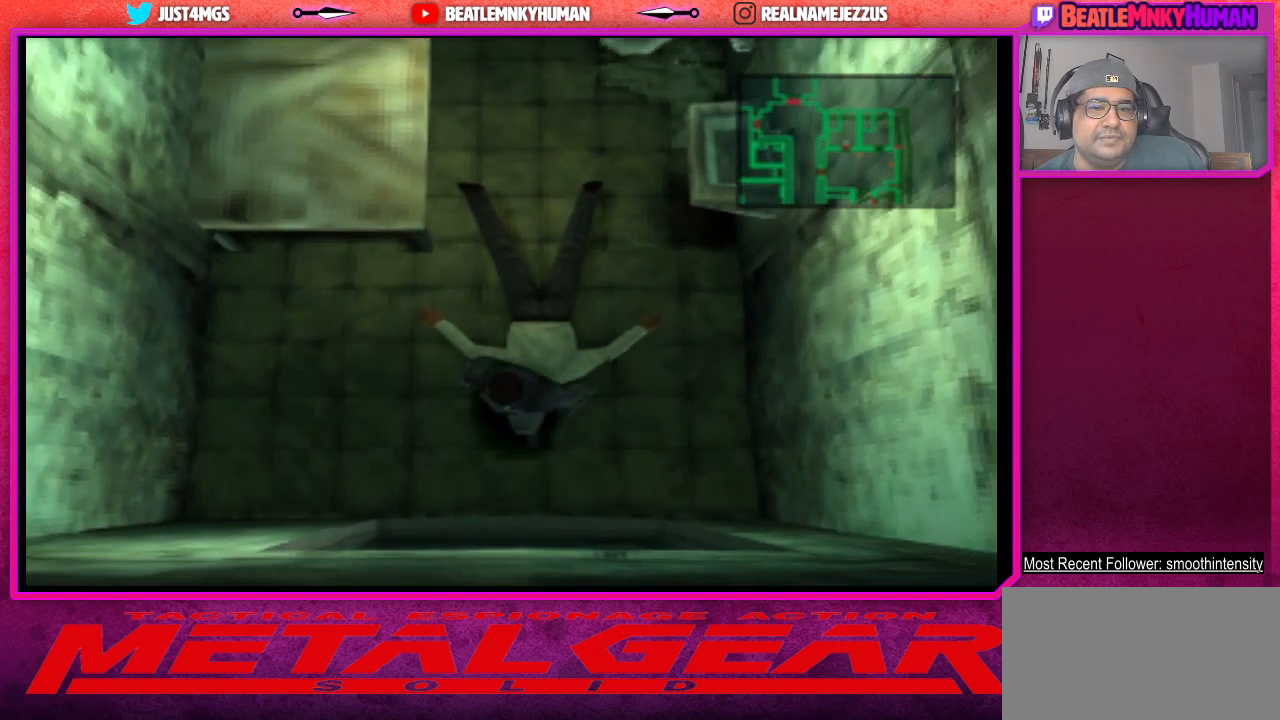
{"buttons": [], "left_stick": "center", "events": []}
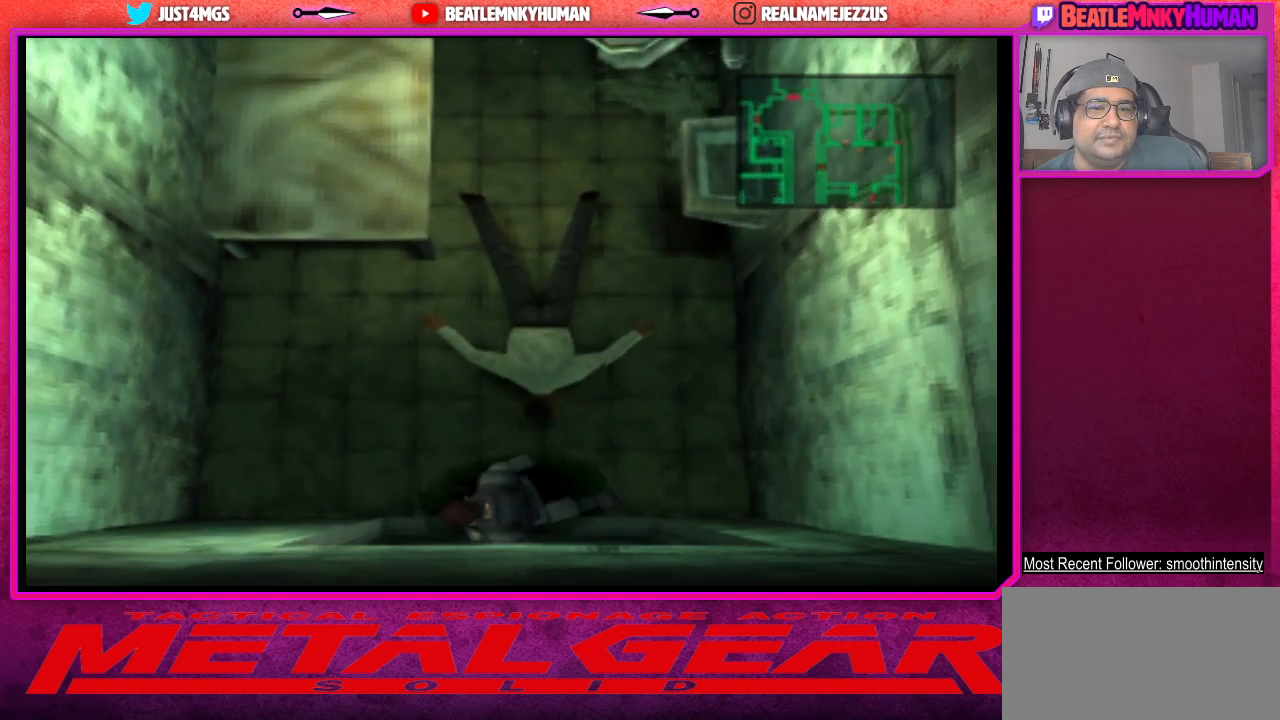
{"buttons": [], "left_stick": "center", "events": []}
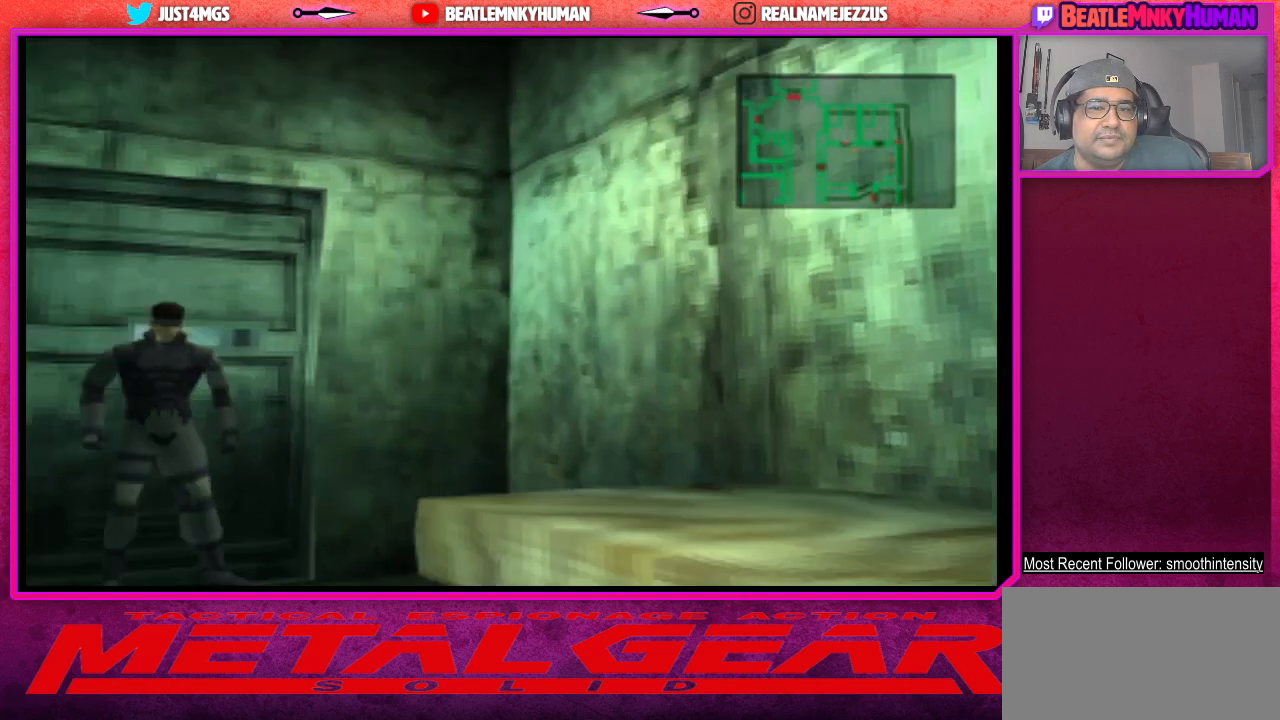
{"buttons": [], "left_stick": "center", "events": []}
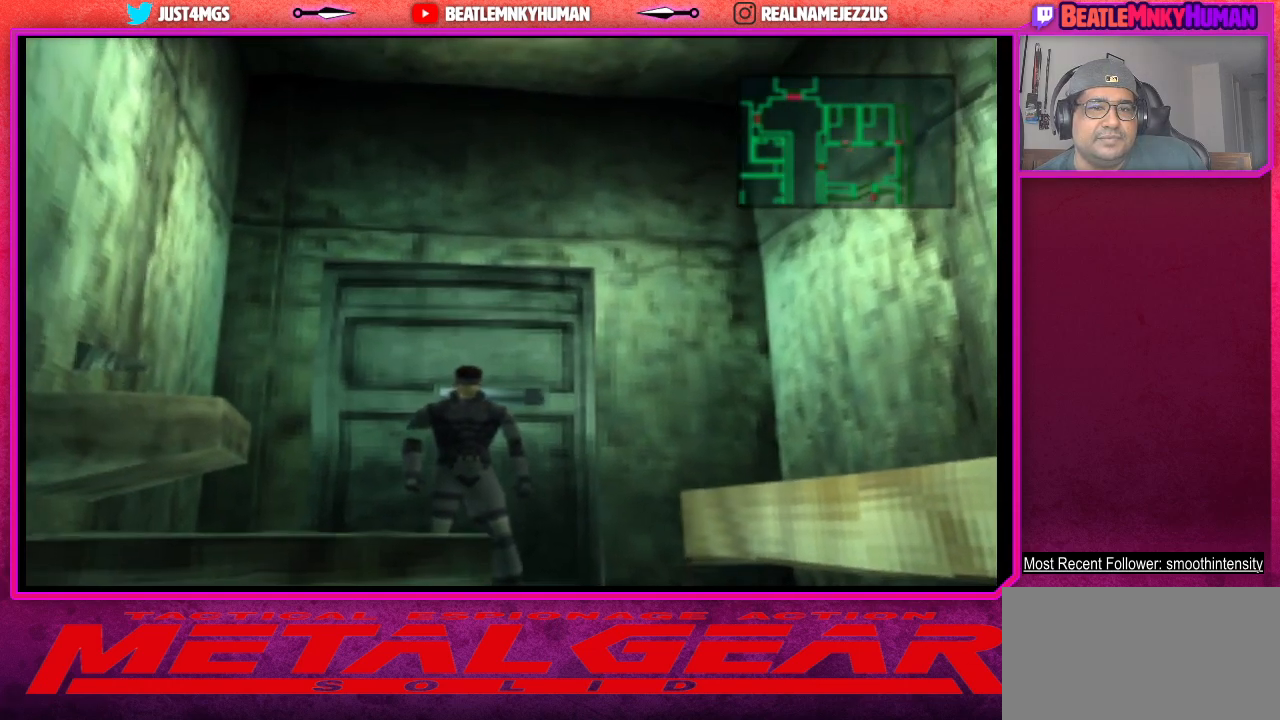
{"buttons": [], "left_stick": "center", "events": []}
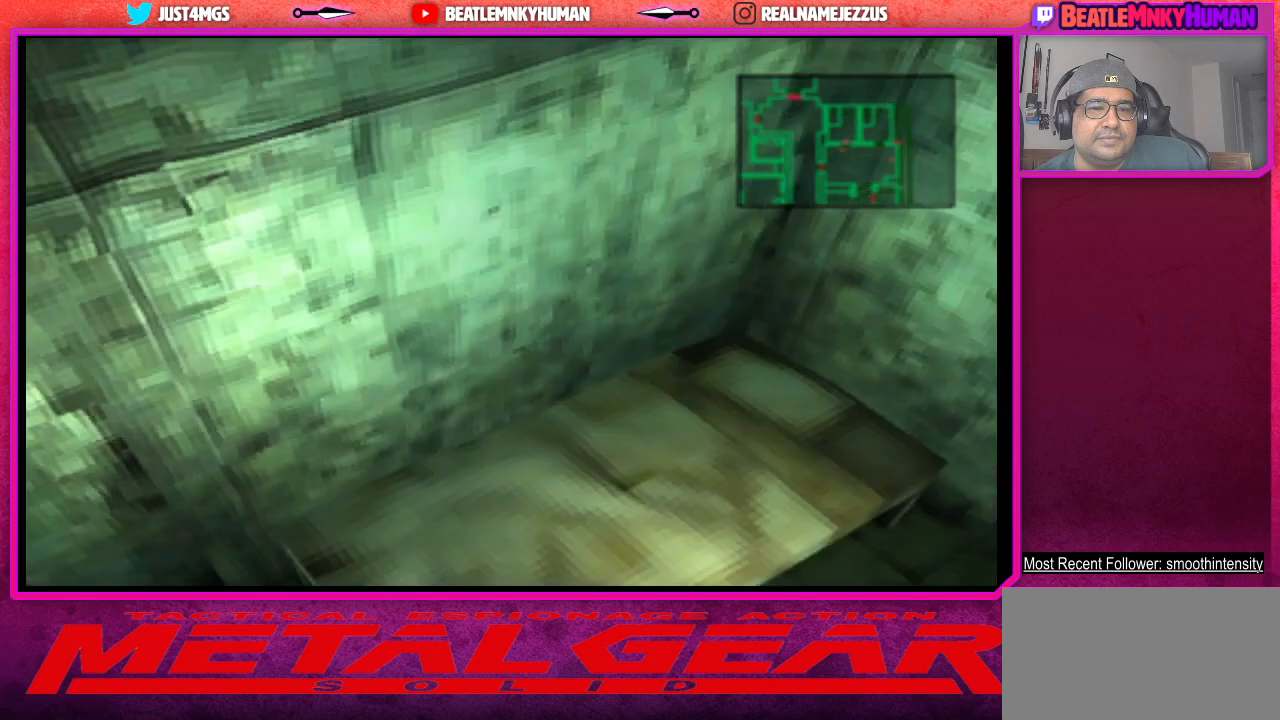
{"buttons": [], "left_stick": "center", "events": []}
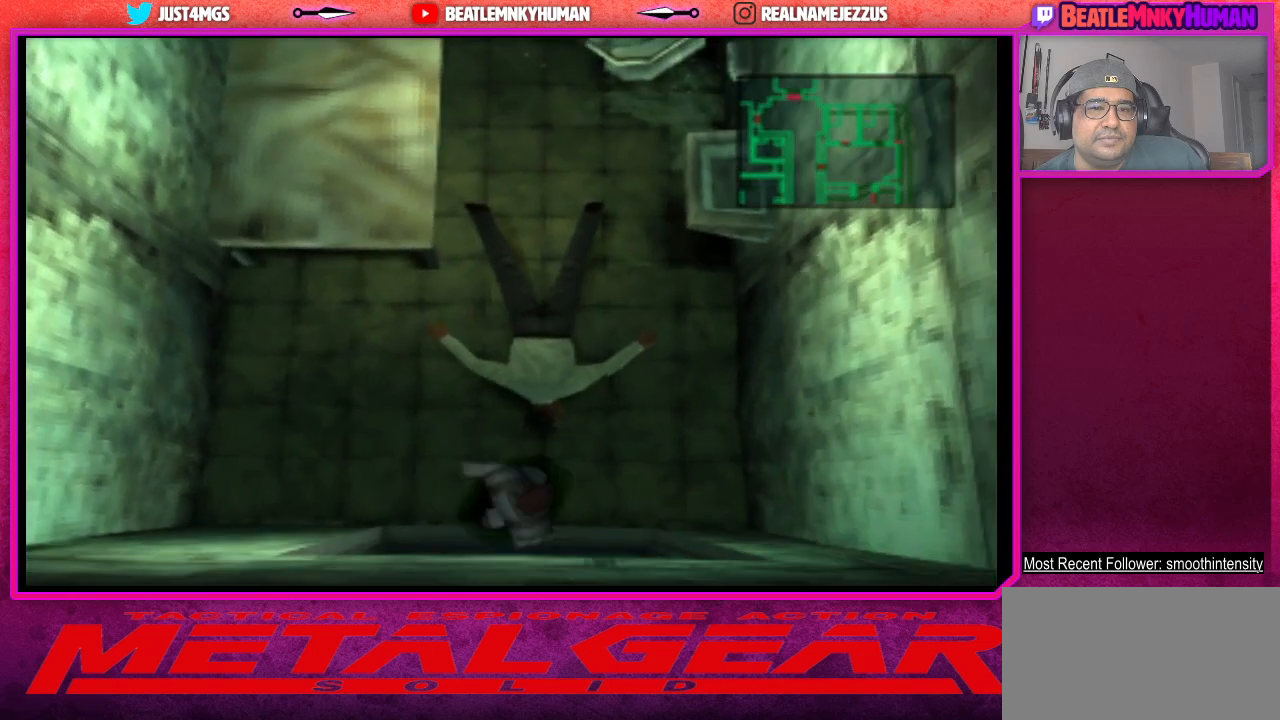
{"buttons": [], "left_stick": "center", "events": []}
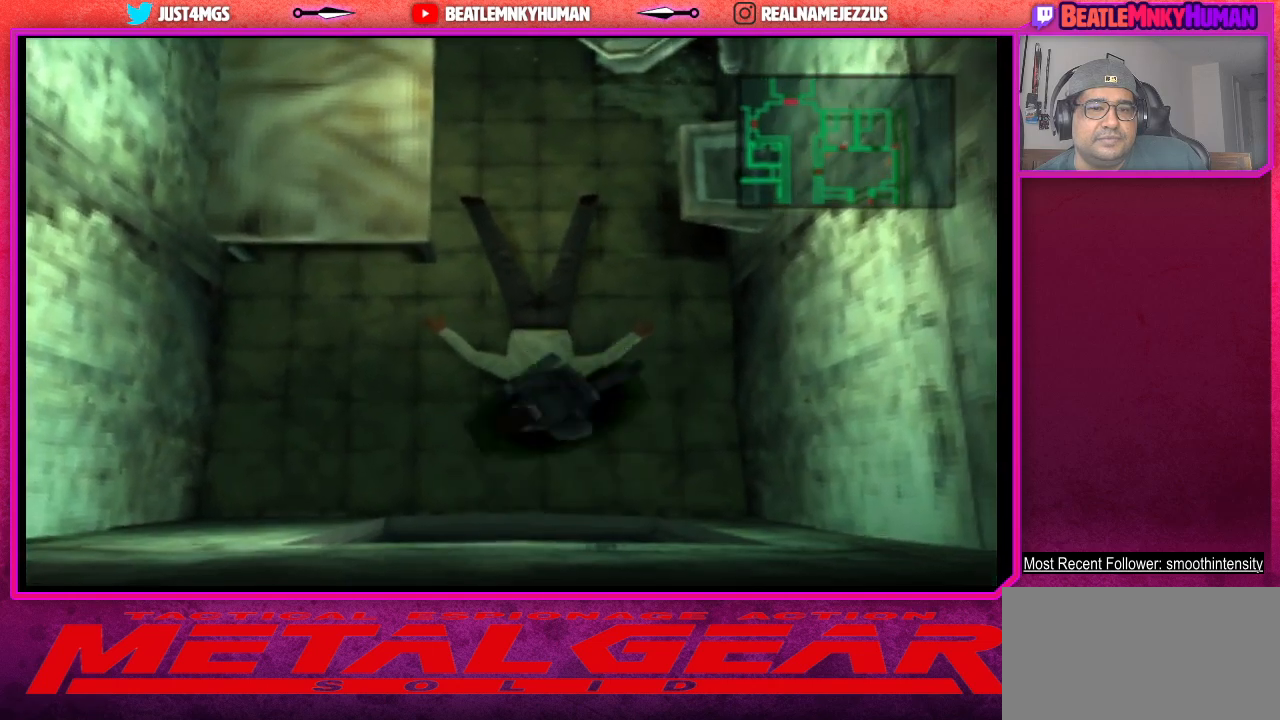
{"buttons": [], "left_stick": "center", "events": []}
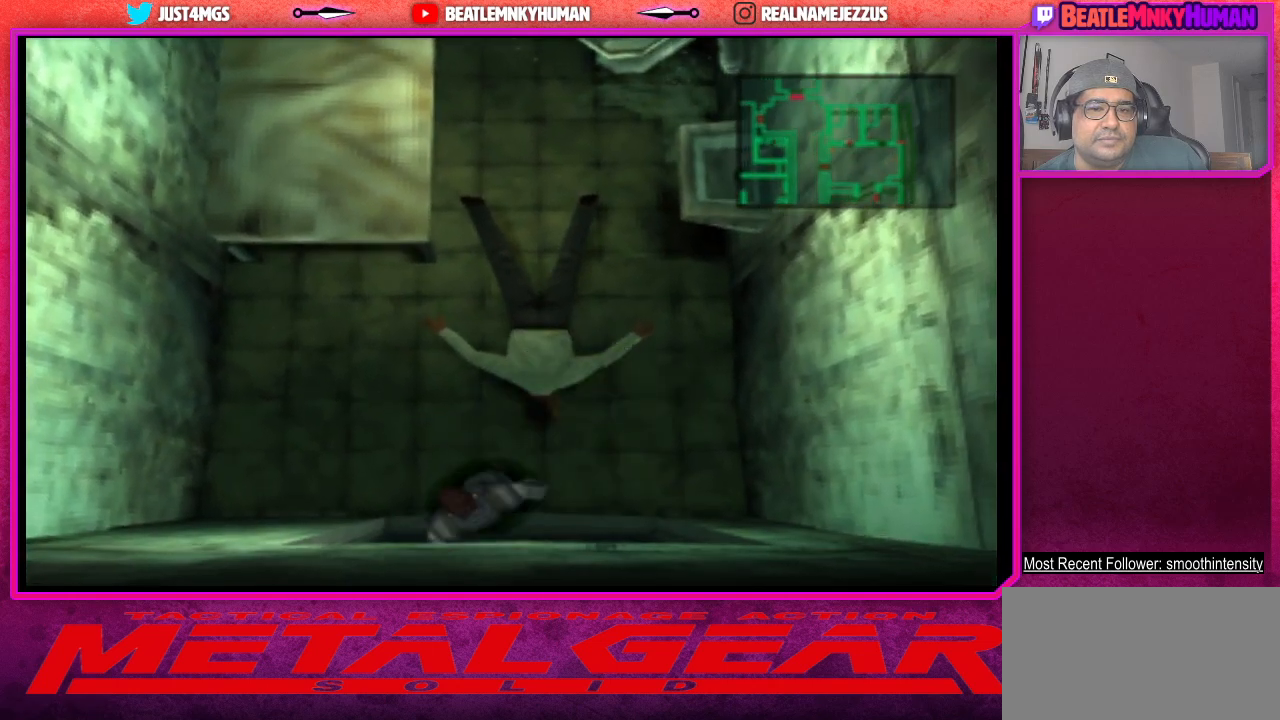
{"buttons": ["L2"], "left_stick": "center", "events": [[250, "L2", "down"]]}
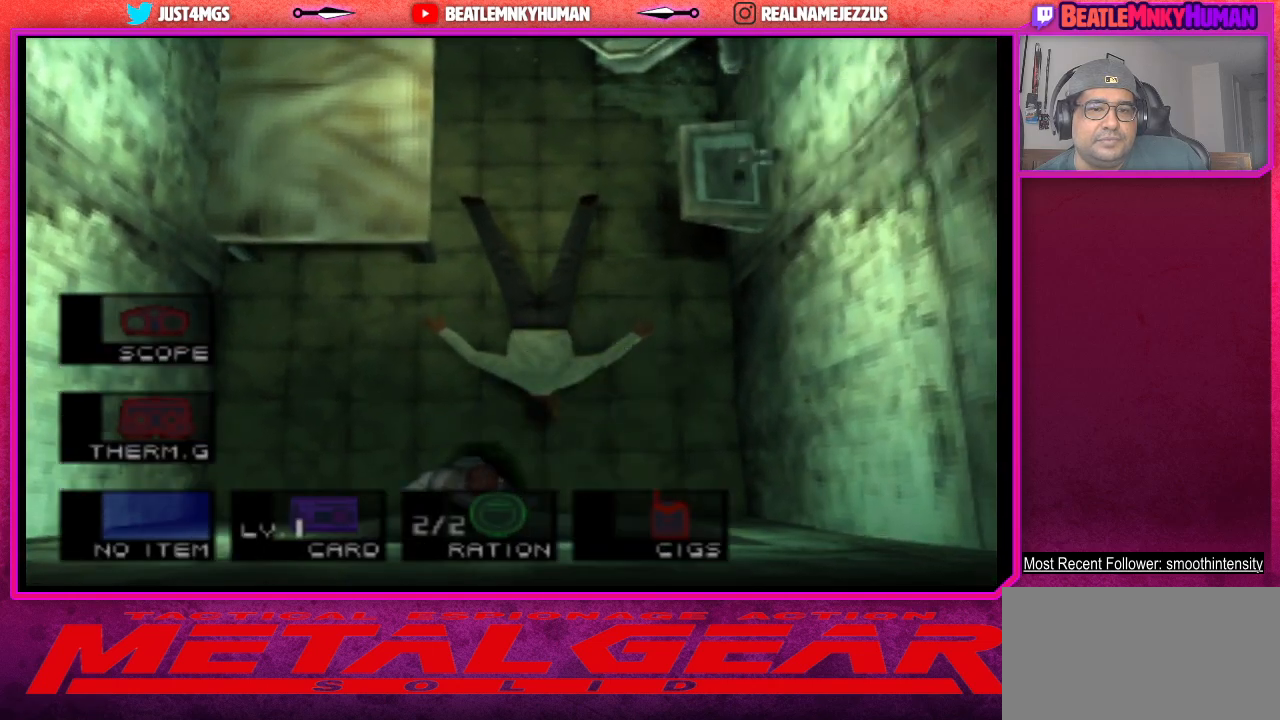
{"buttons": ["L2"], "left_stick": "center", "events": []}
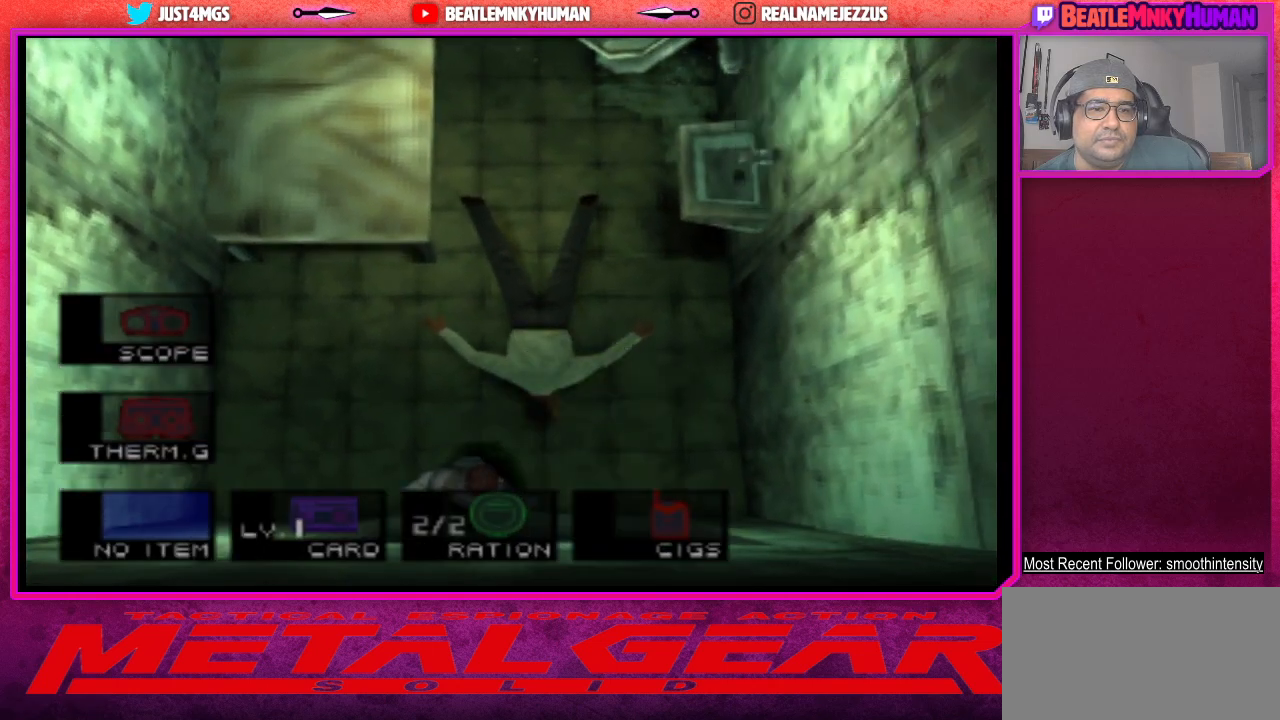
{"buttons": ["L2"], "left_stick": "center", "events": []}
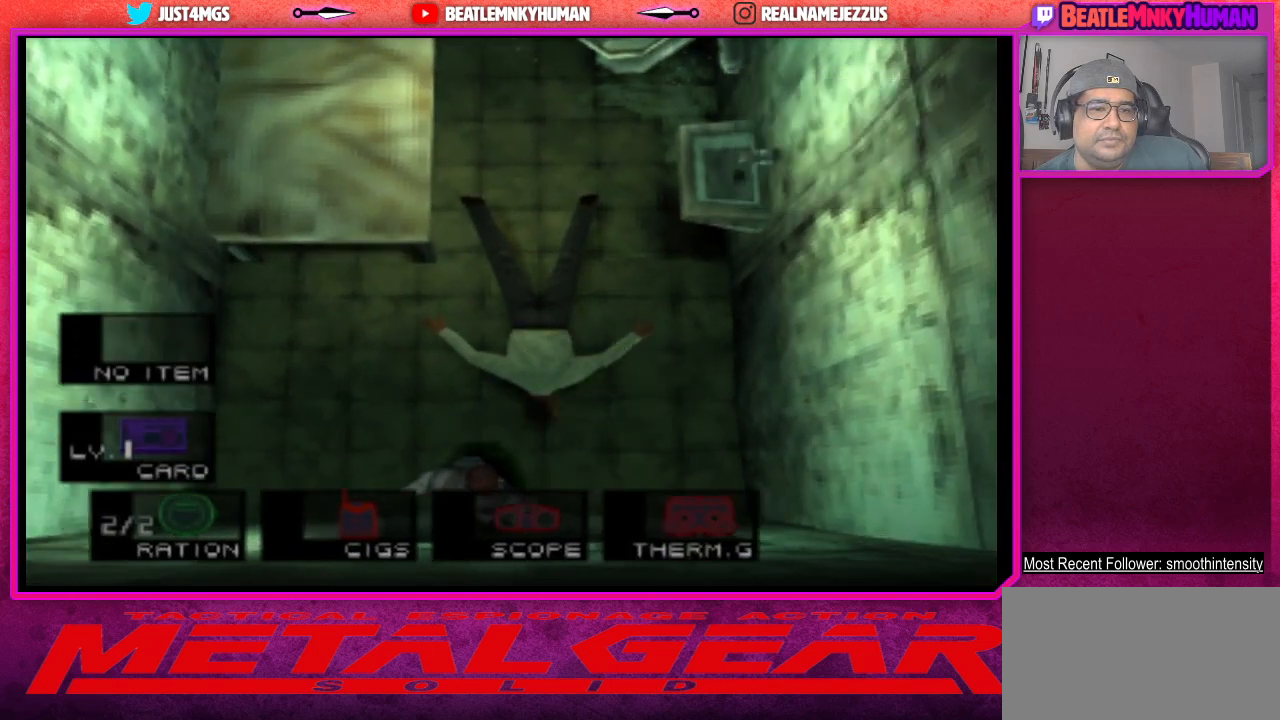
{"buttons": [], "left_stick": "center", "events": [[483, "L2", "up"]]}